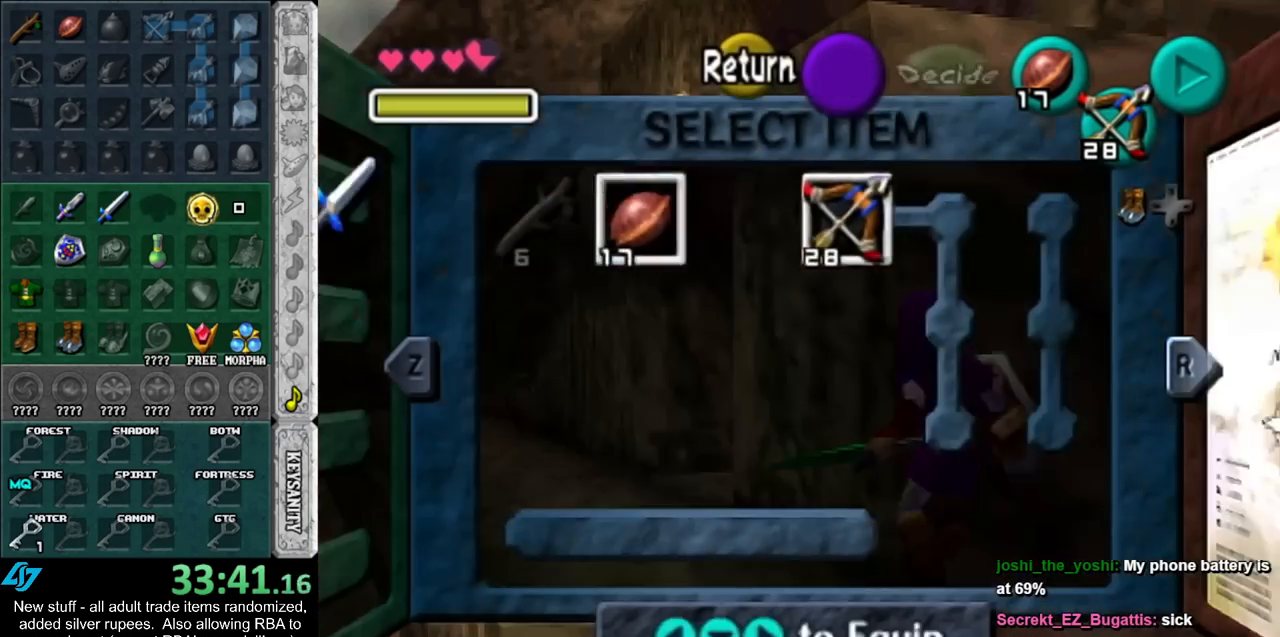
Gameplay with a controller (Nintendo layout); each line is a JSON object with the inputs held at the frame after it. "events" lists button and stick changes between this image and that frame as [ms after this image, input, new state], when the widget could be followed in between. Not read: L3 R3.
{"buttons": ["L1", "START"], "left_stick": "center", "right_stick": "center", "events": [[450, "START", "down"]]}
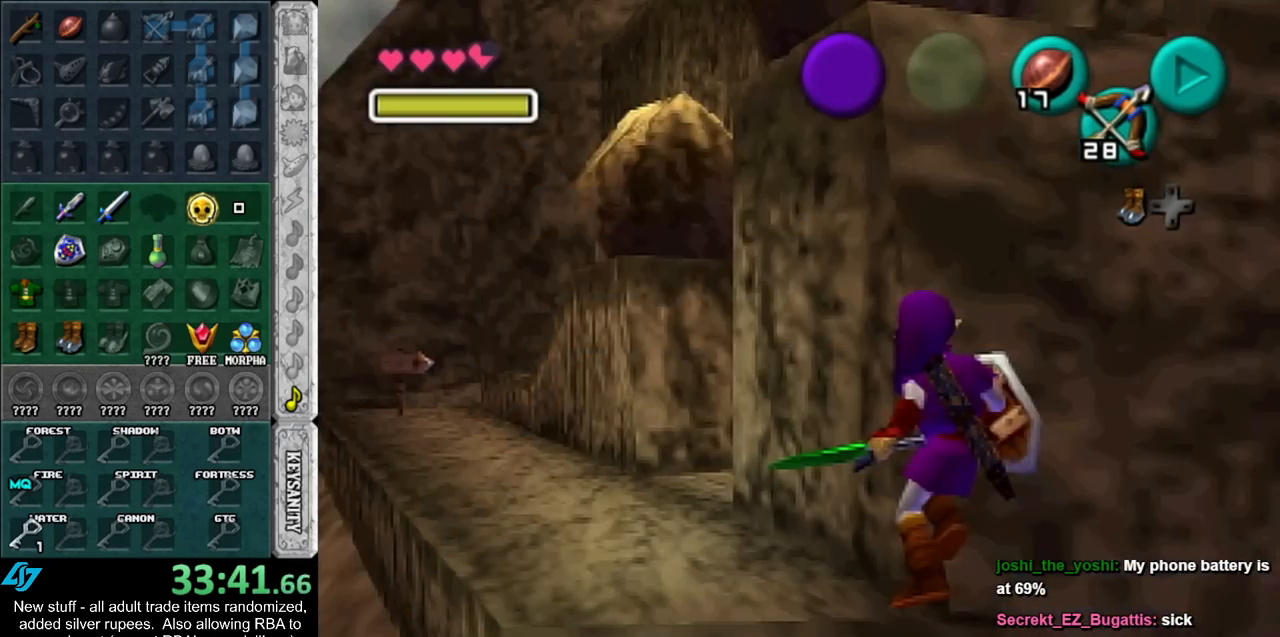
{"buttons": ["L1"], "left_stick": "center", "right_stick": "center", "events": [[50, "START", "up"]]}
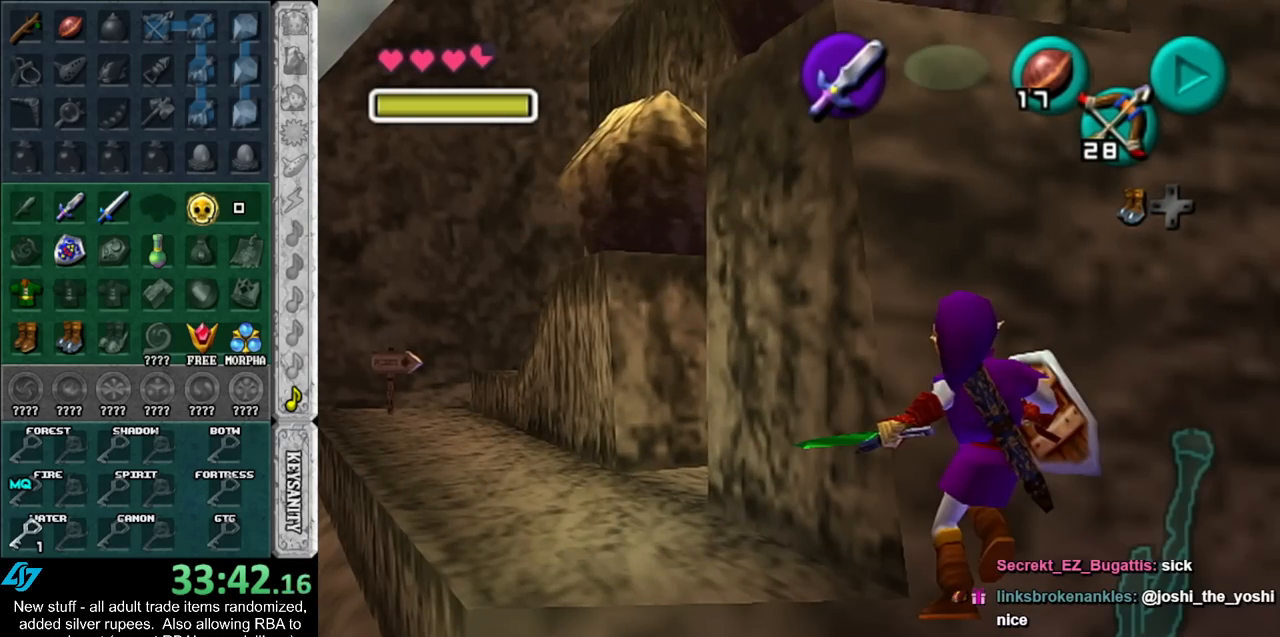
{"buttons": ["L1"], "left_stick": "center", "right_stick": "center", "events": []}
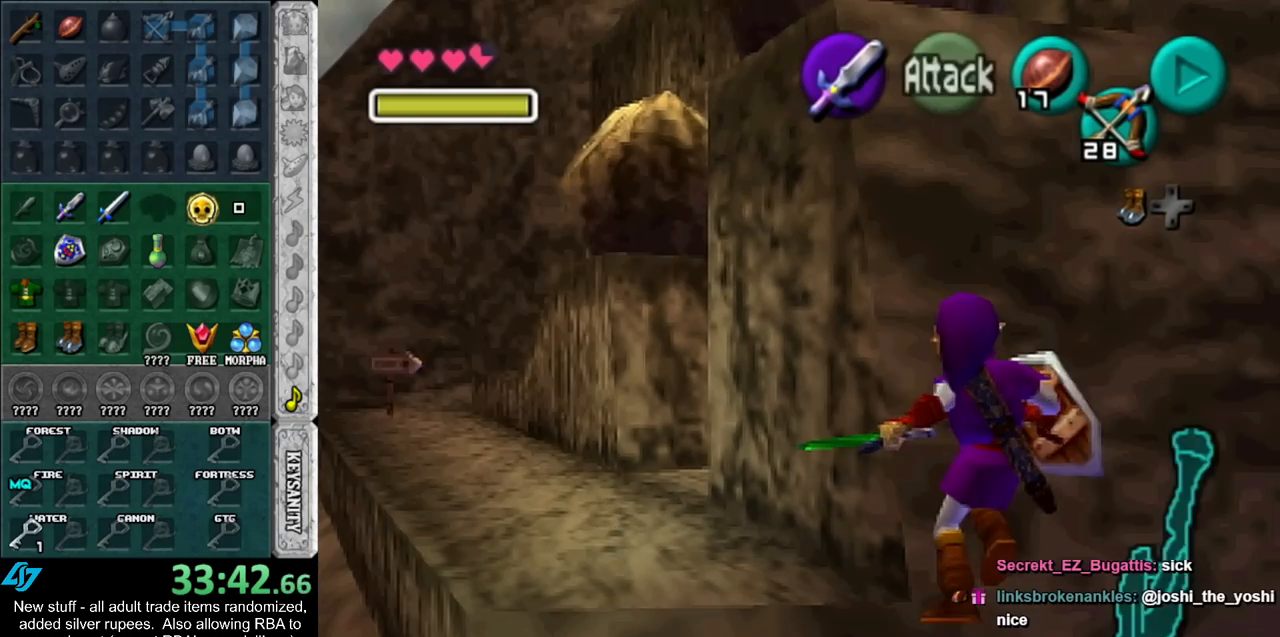
{"buttons": ["L1", "START"], "left_stick": "center", "right_stick": "center", "events": [[433, "START", "down"]]}
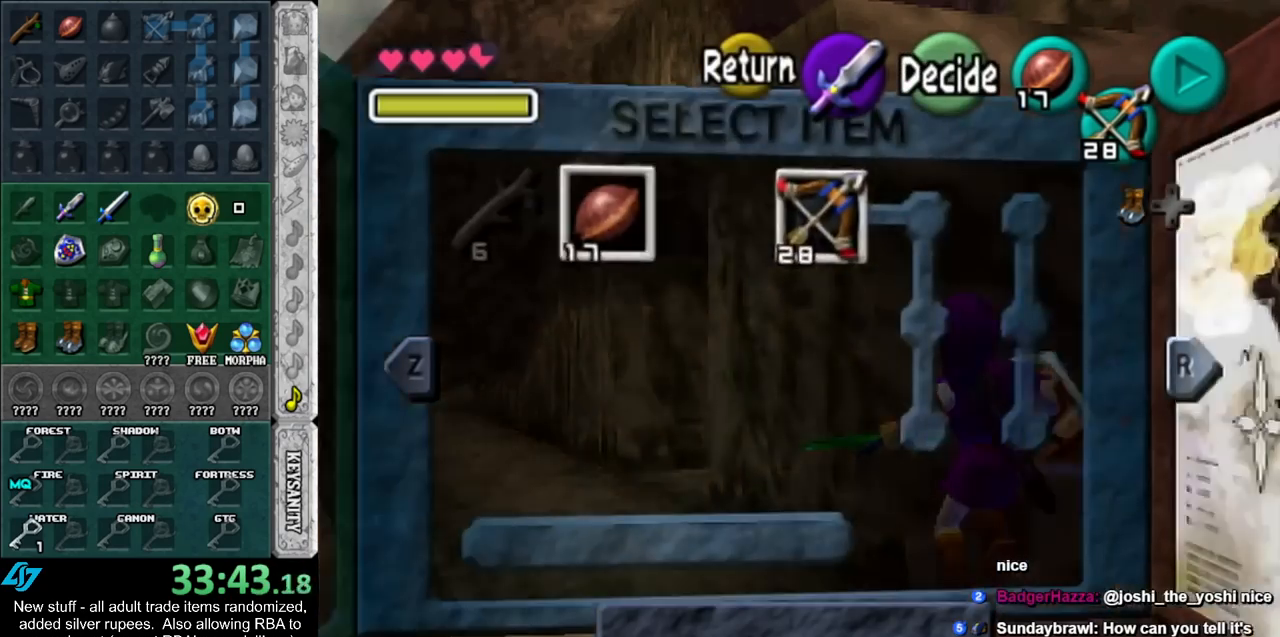
{"buttons": ["B", "L1"], "left_stick": "center", "right_stick": "center", "events": [[83, "START", "up"], [433, "B", "down"]]}
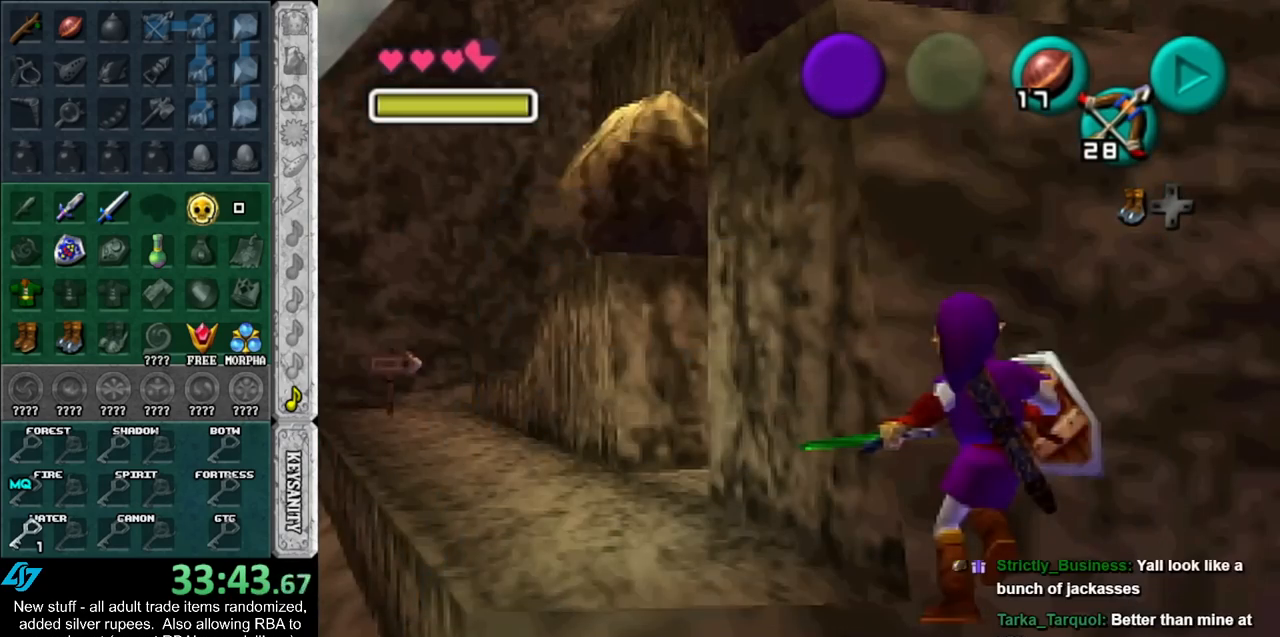
{"buttons": ["B", "L1"], "left_stick": "center", "right_stick": "center", "events": []}
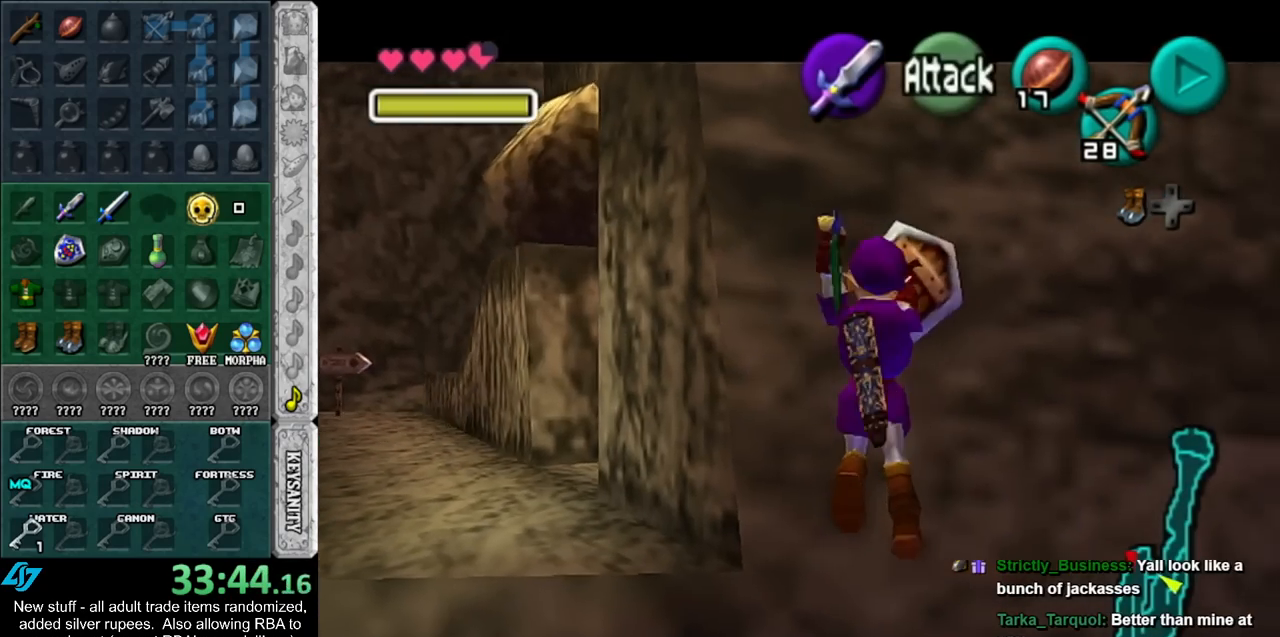
{"buttons": [], "left_stick": "center", "right_stick": "center", "events": [[50, "B", "up"], [167, "L1", "up"]]}
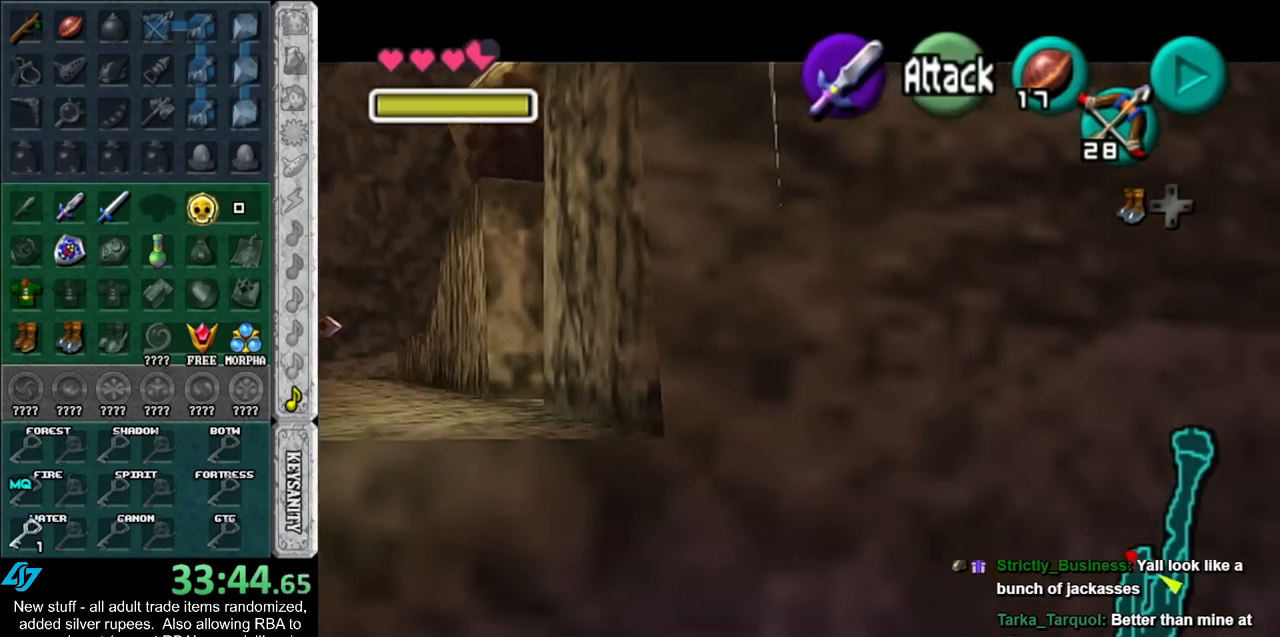
{"buttons": [], "left_stick": "up", "right_stick": "center", "events": [[300, "left_stick", "up"]]}
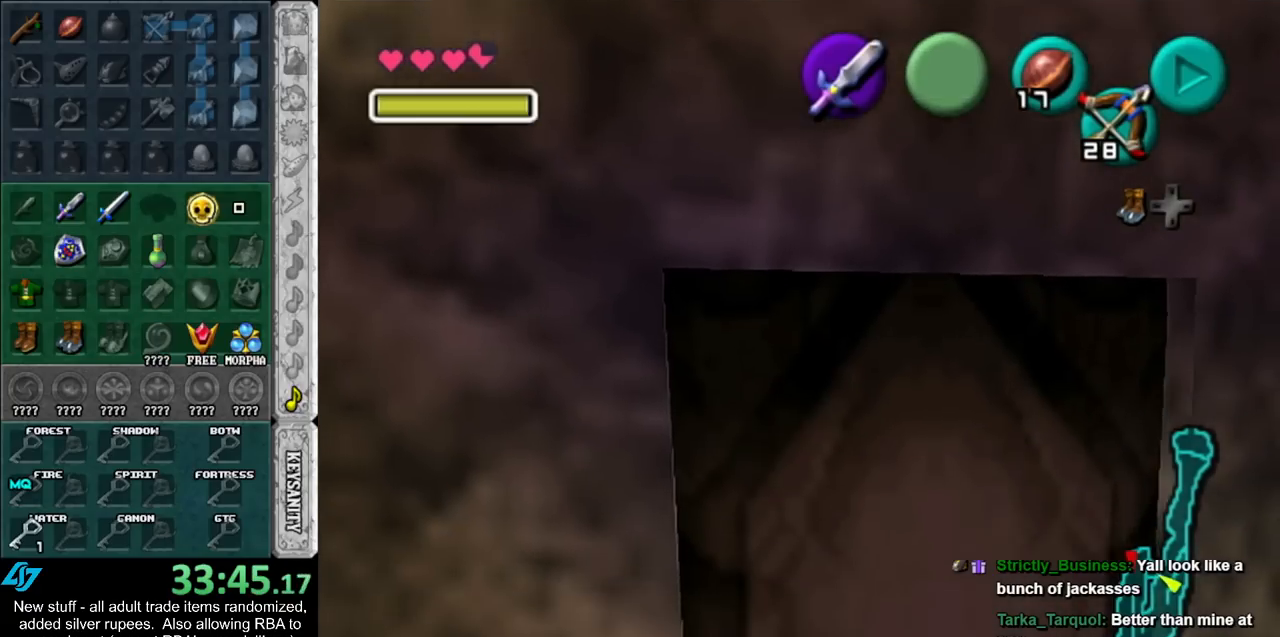
{"buttons": ["A"], "left_stick": "center", "right_stick": "center", "events": [[117, "left_stick", "up-right"], [233, "left_stick", "up"], [483, "A", "down"], [483, "left_stick", "center"]]}
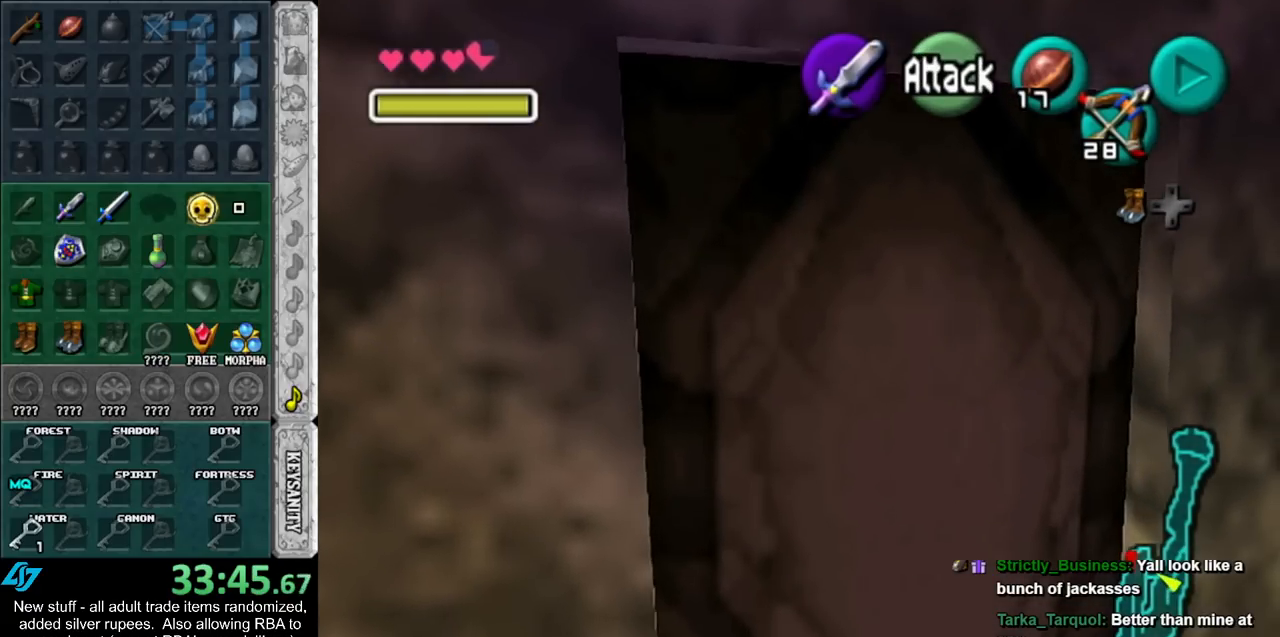
{"buttons": [], "left_stick": "center", "right_stick": "center", "events": [[50, "A", "up"], [117, "A", "down"], [167, "A", "up"], [267, "A", "down"], [333, "A", "up"]]}
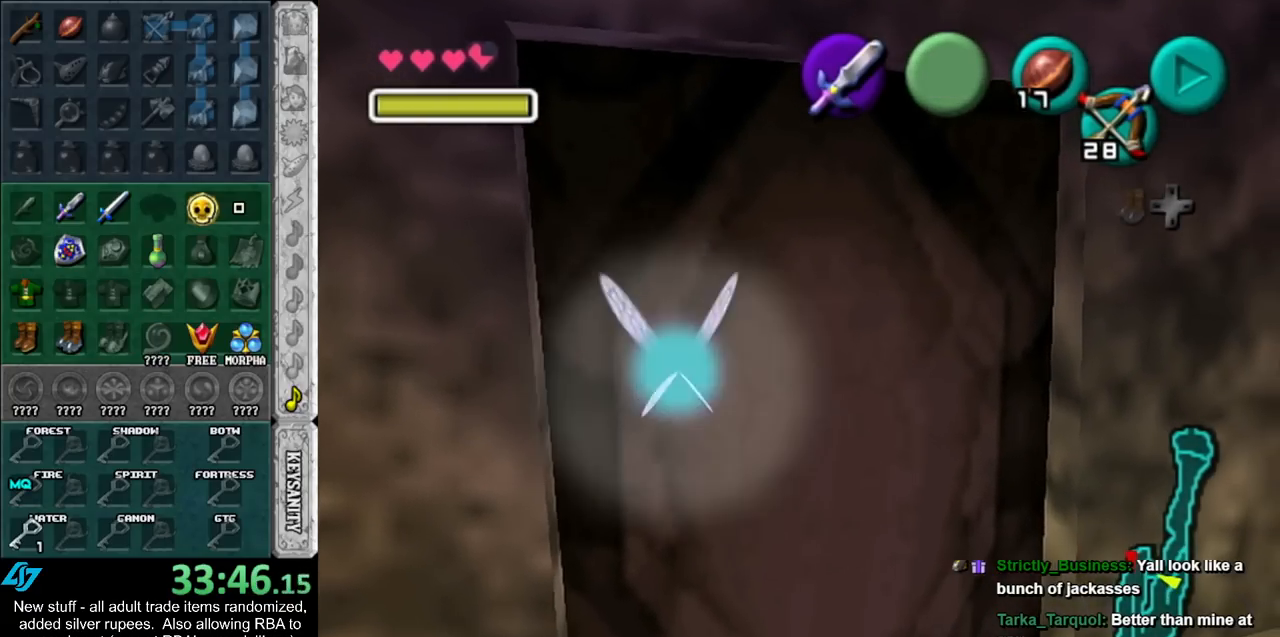
{"buttons": [], "left_stick": "center", "right_stick": "center", "events": []}
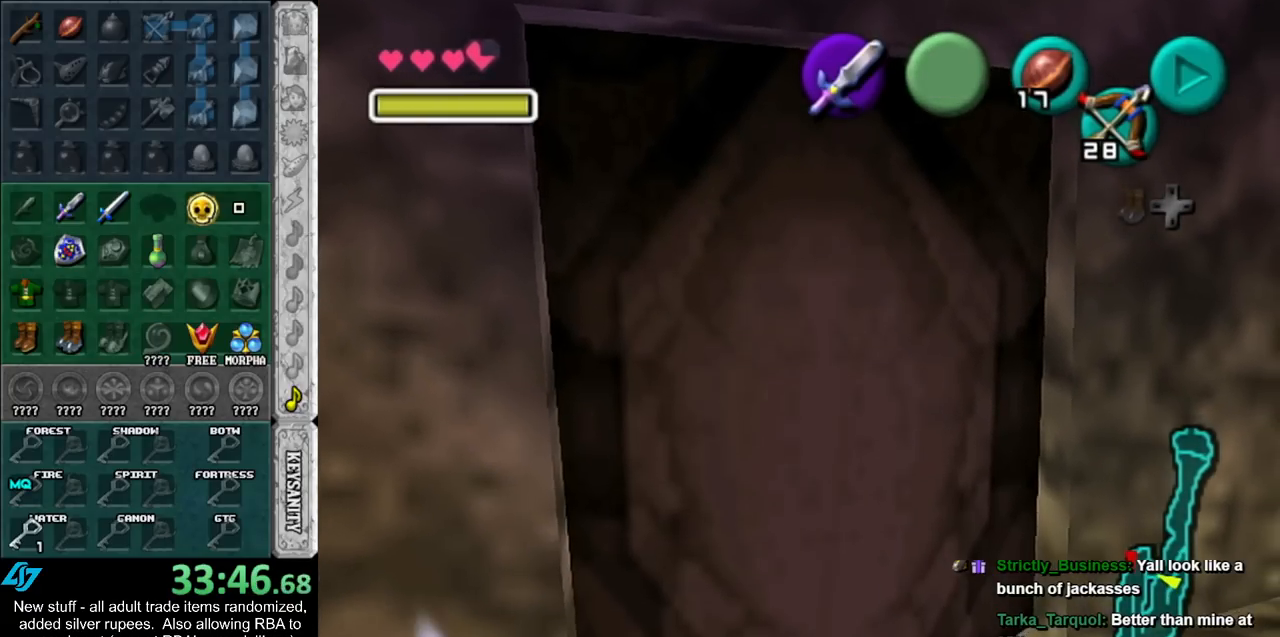
{"buttons": [], "left_stick": "center", "right_stick": "center", "events": []}
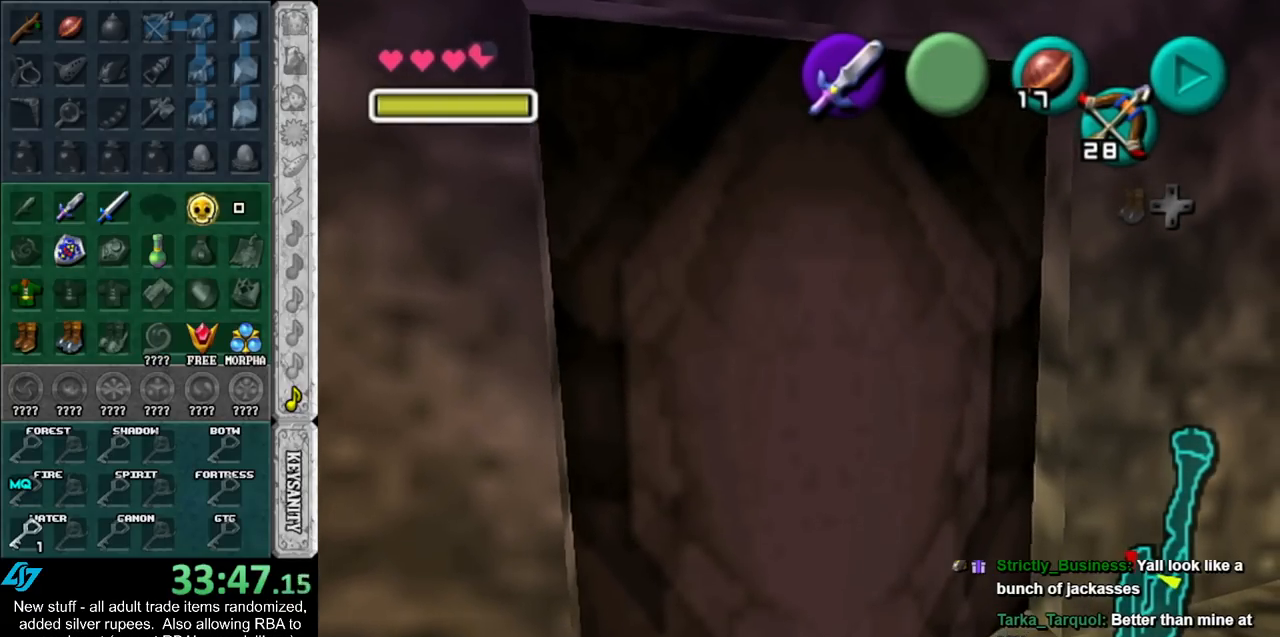
{"buttons": [], "left_stick": "center", "right_stick": "center", "events": []}
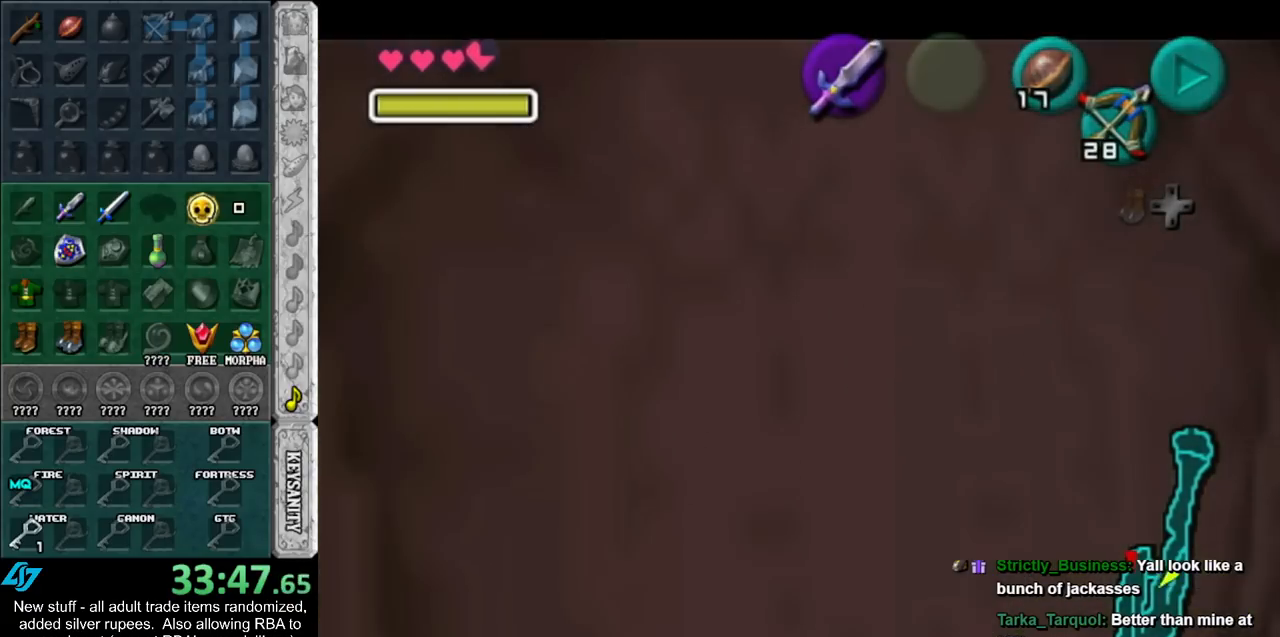
{"buttons": [], "left_stick": "center", "right_stick": "center", "events": []}
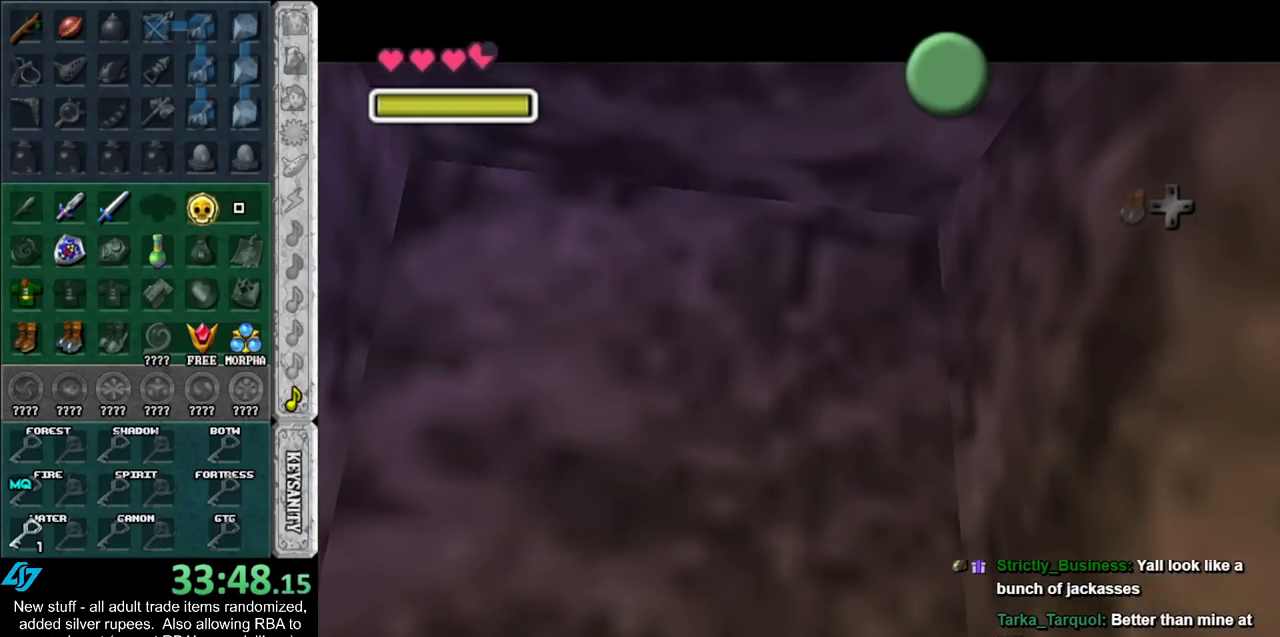
{"buttons": ["B"], "left_stick": "down", "right_stick": "center", "events": [[17, "left_stick", "down"], [83, "B", "down"], [117, "A", "down"], [167, "A", "up"], [167, "B", "up"], [267, "A", "down"], [267, "B", "down"], [333, "A", "up"], [333, "B", "up"], [433, "A", "down"], [433, "B", "down"], [483, "A", "up"]]}
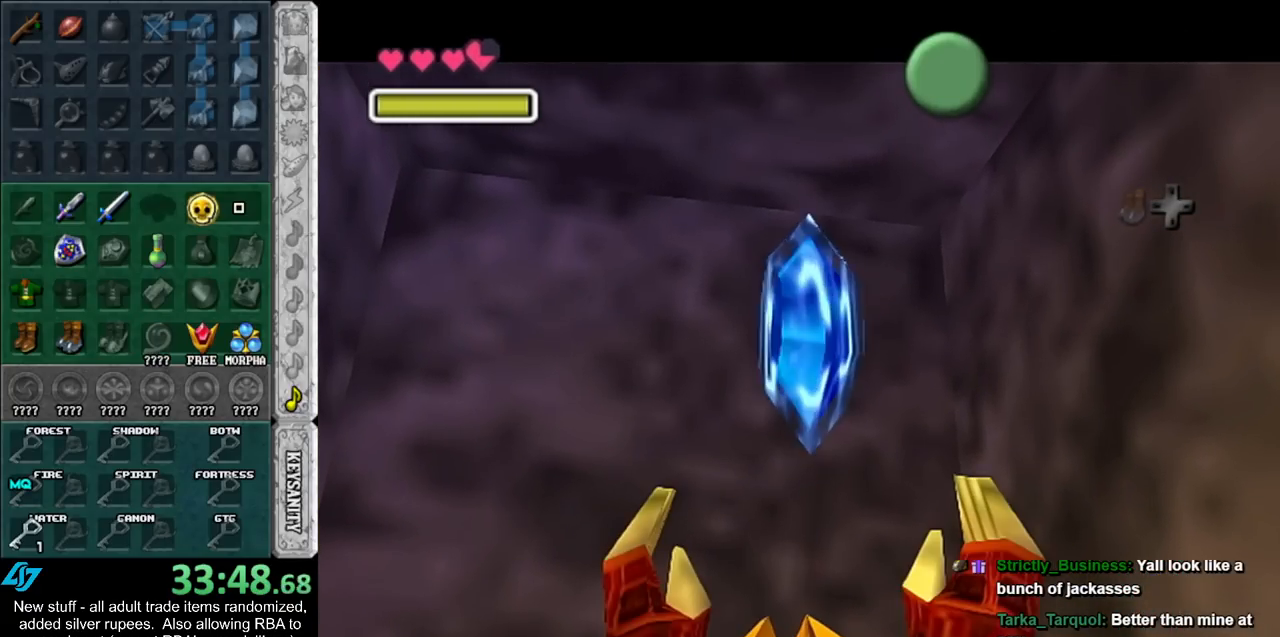
{"buttons": [], "left_stick": "down", "right_stick": "center", "events": [[17, "B", "up"], [83, "A", "down"], [83, "B", "down"], [150, "A", "up"], [150, "B", "up"], [233, "A", "down"], [233, "B", "down"], [300, "A", "up"], [300, "B", "up"], [333, "A", "down"], [333, "B", "down"], [417, "A", "up"], [417, "B", "up"]]}
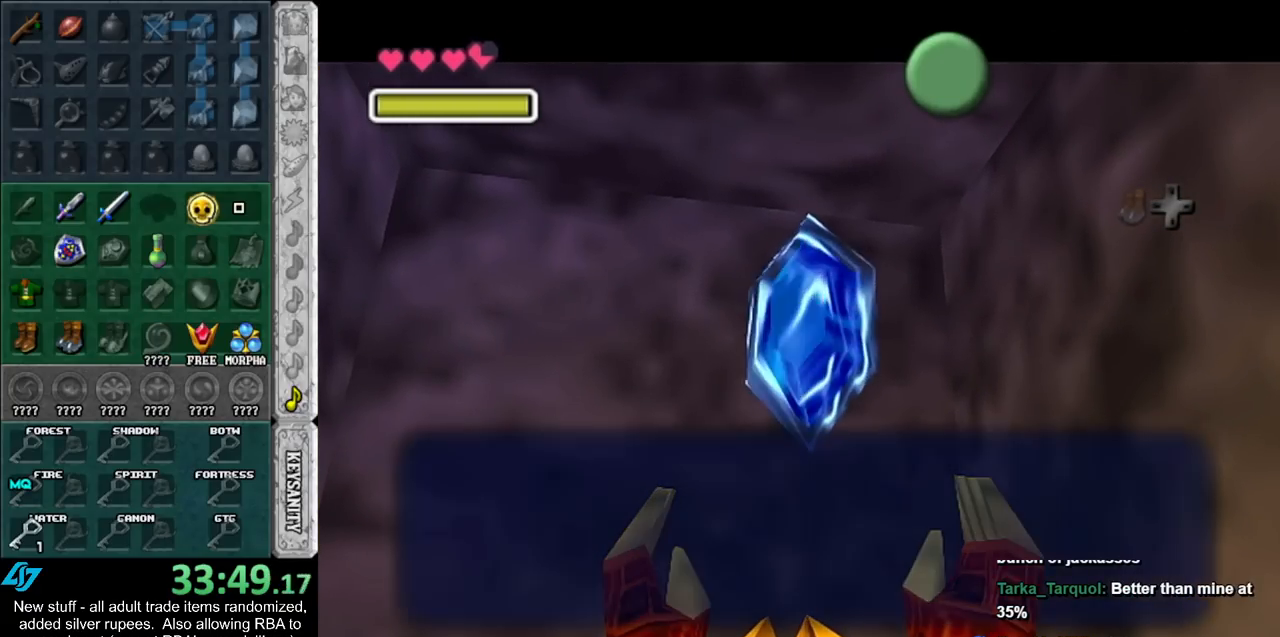
{"buttons": ["A"], "left_stick": "down-right", "right_stick": "center", "events": [[83, "left_stick", "down-right"], [100, "A", "down"], [200, "A", "up"], [483, "A", "down"]]}
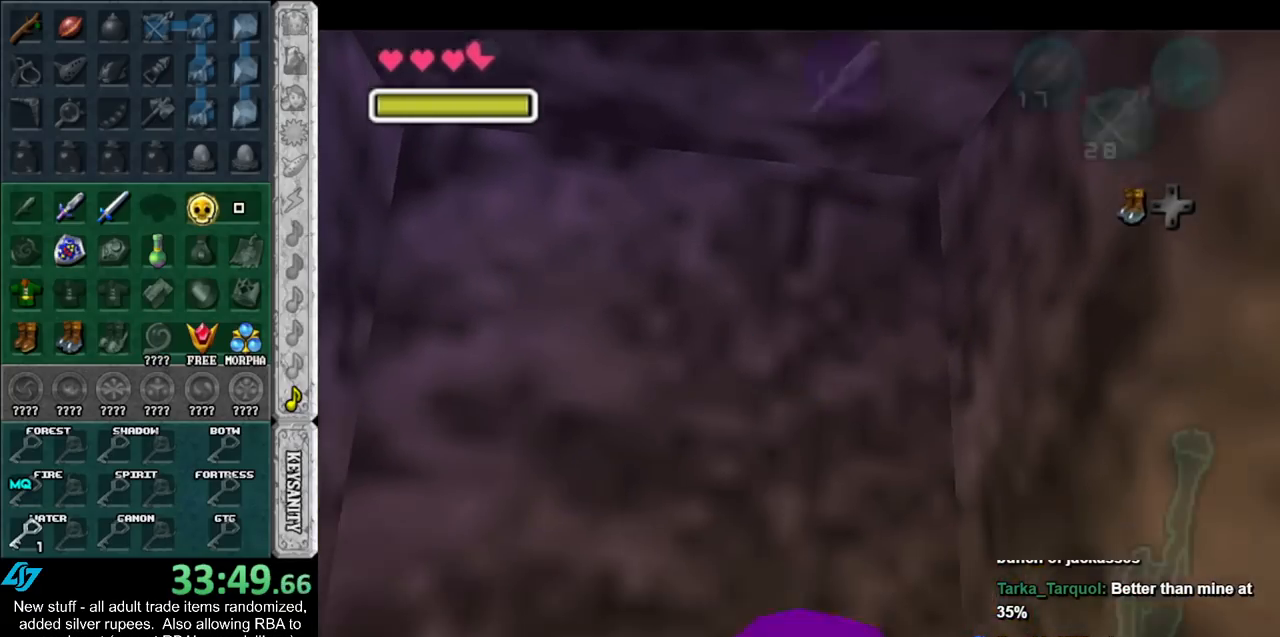
{"buttons": [], "left_stick": "down-right", "right_stick": "center", "events": [[133, "A", "up"]]}
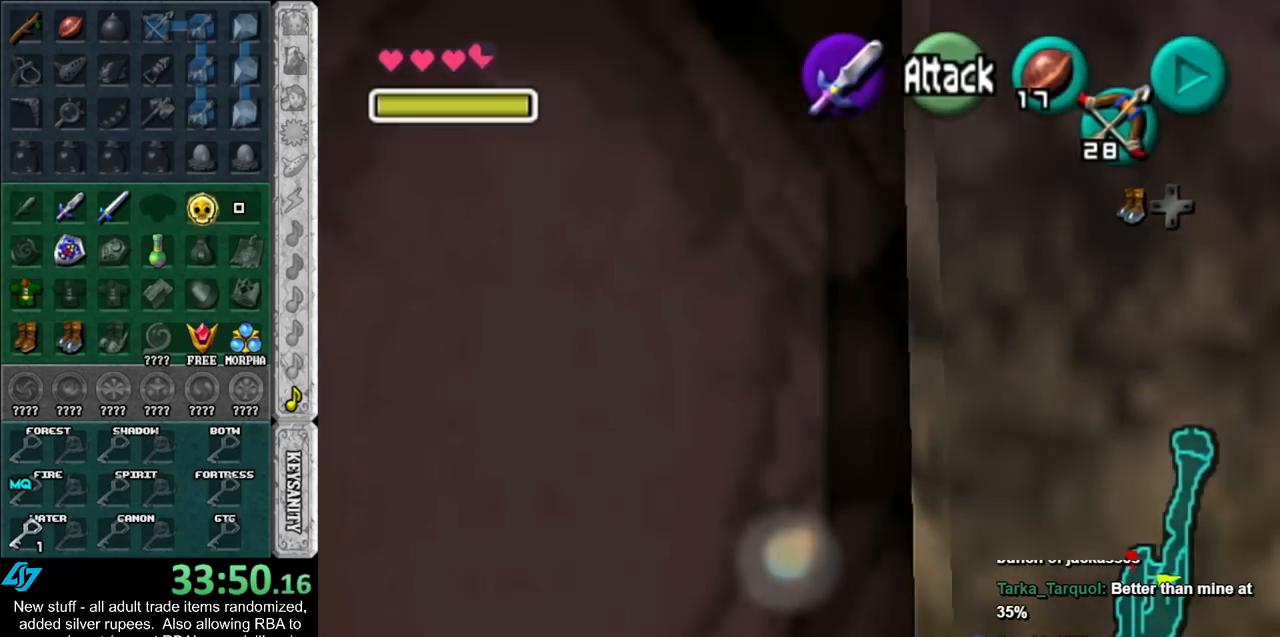
{"buttons": [], "left_stick": "up-right", "right_stick": "center", "events": [[117, "left_stick", "up-right"], [333, "A", "down"], [467, "A", "up"]]}
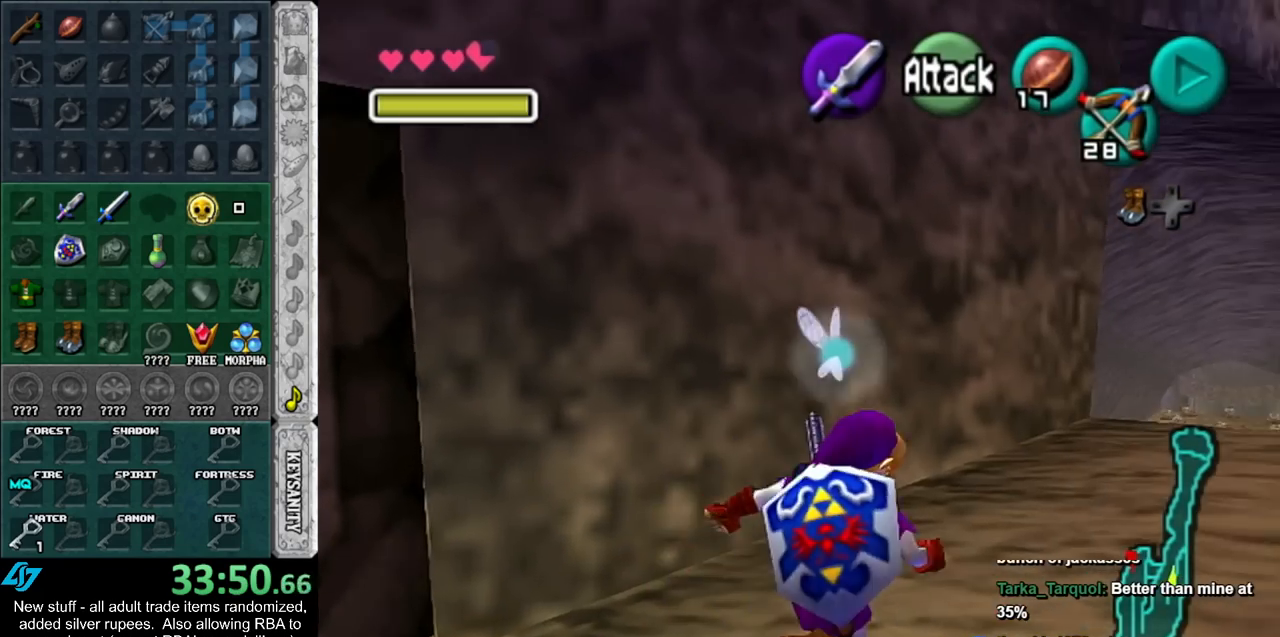
{"buttons": [], "left_stick": "up-right", "right_stick": "center", "events": [[17, "A", "down"], [150, "A", "up"]]}
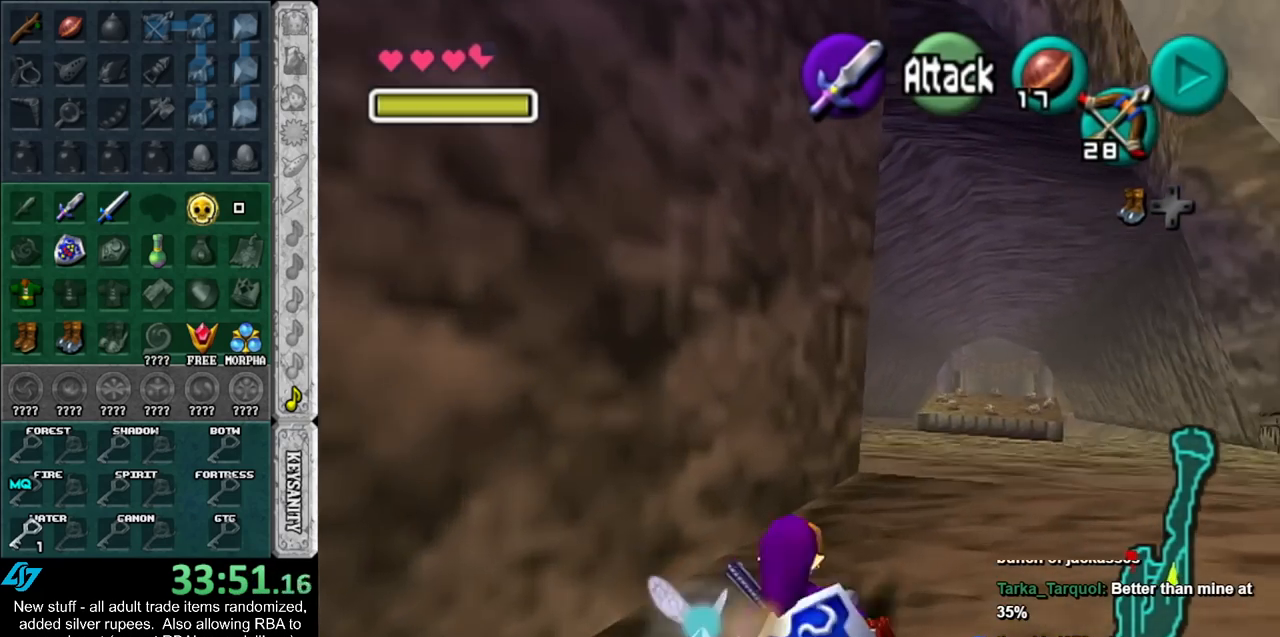
{"buttons": [], "left_stick": "up", "right_stick": "center", "events": [[117, "left_stick", "up"]]}
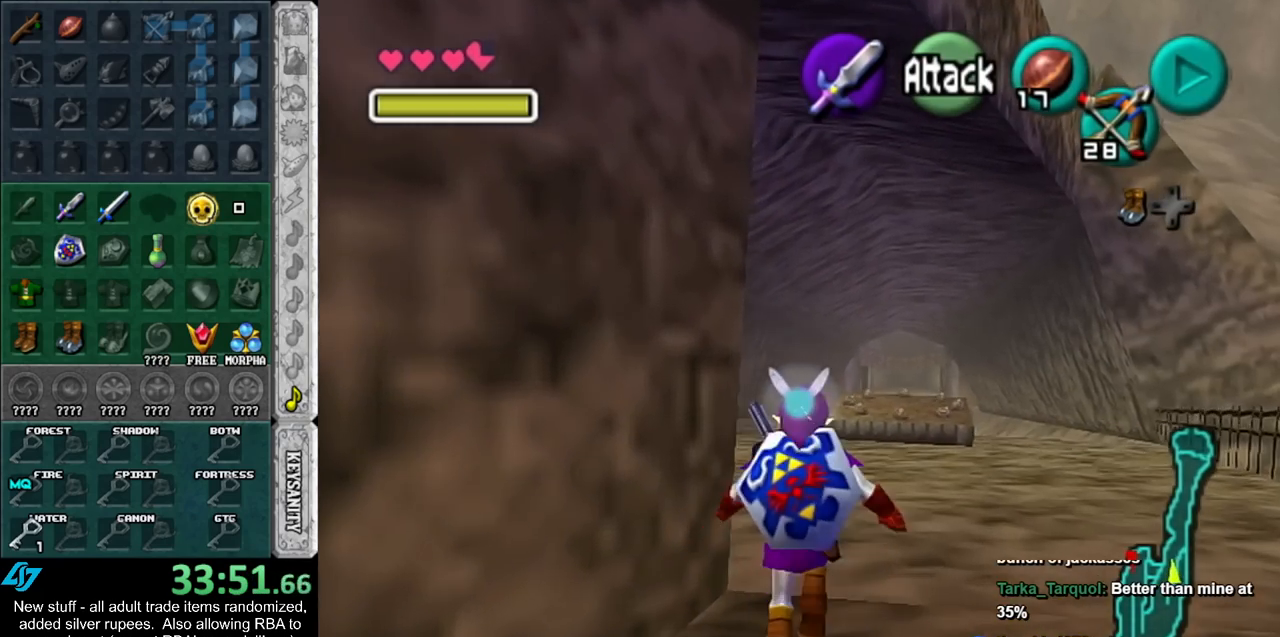
{"buttons": ["L1"], "left_stick": "up", "right_stick": "center", "events": [[17, "left_stick", "up-left"], [267, "A", "down"], [333, "L1", "down"], [417, "A", "up"], [417, "left_stick", "up"]]}
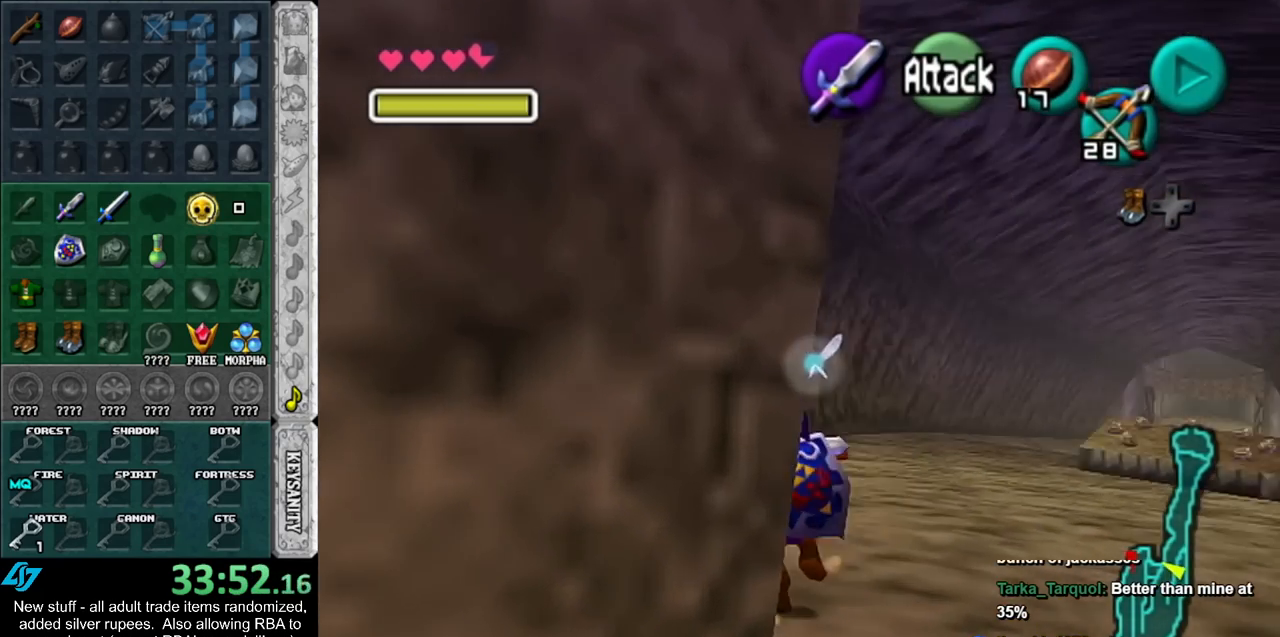
{"buttons": [], "left_stick": "up", "right_stick": "center", "events": [[83, "L1", "up"]]}
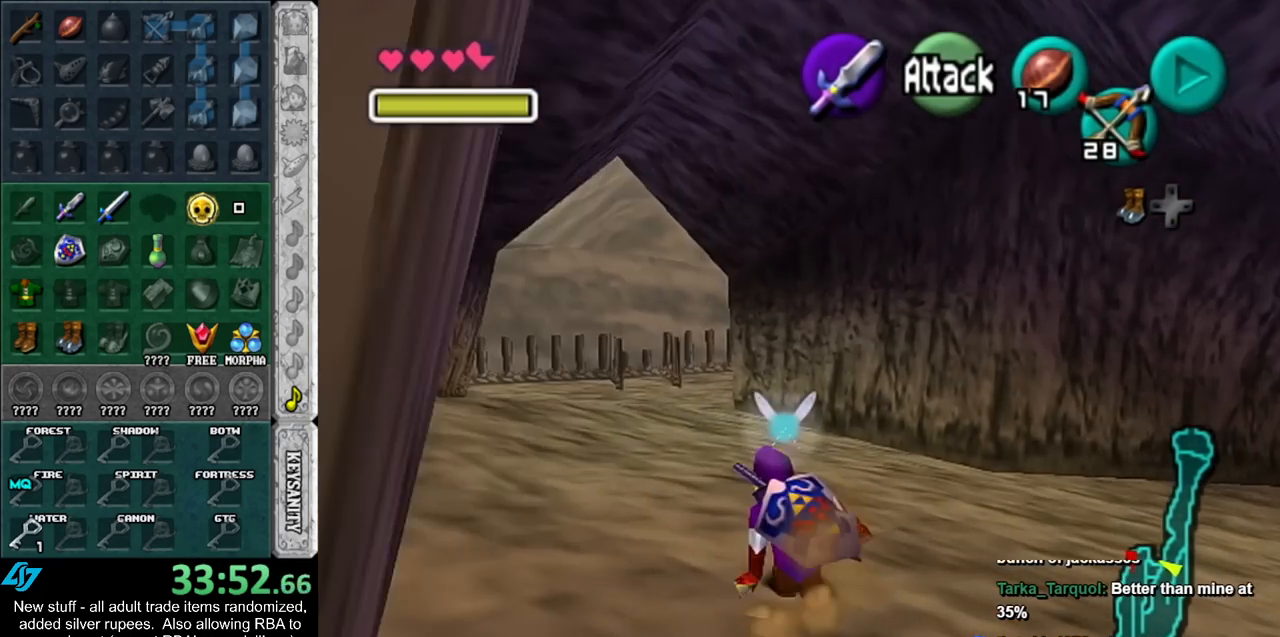
{"buttons": [], "left_stick": "up", "right_stick": "center", "events": [[83, "A", "down"], [200, "A", "up"]]}
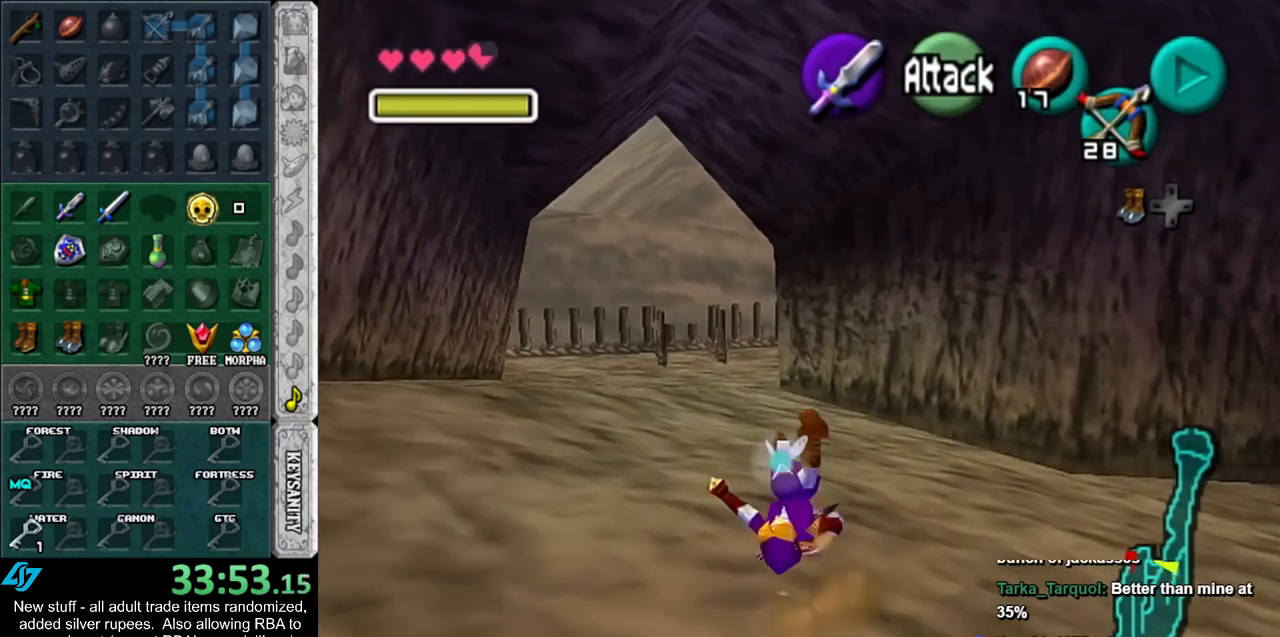
{"buttons": ["A"], "left_stick": "up", "right_stick": "center", "events": [[400, "A", "down"]]}
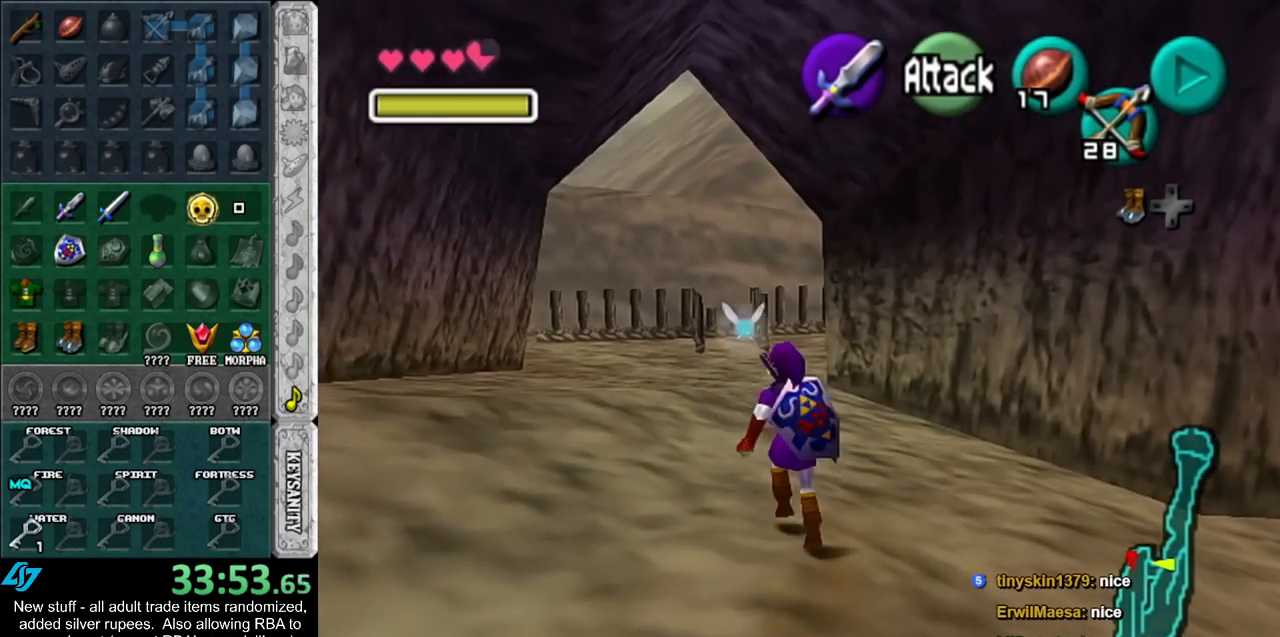
{"buttons": [], "left_stick": "up", "right_stick": "center", "events": [[17, "A", "up"]]}
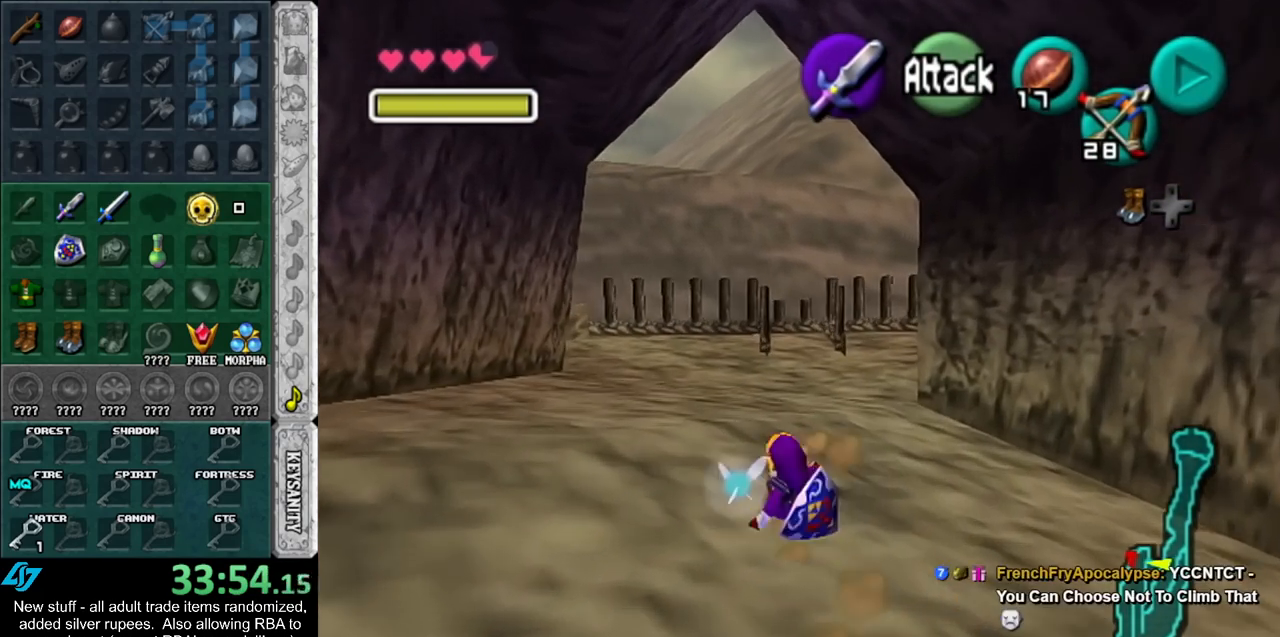
{"buttons": [], "left_stick": "up", "right_stick": "center", "events": [[200, "A", "down"], [333, "A", "up"]]}
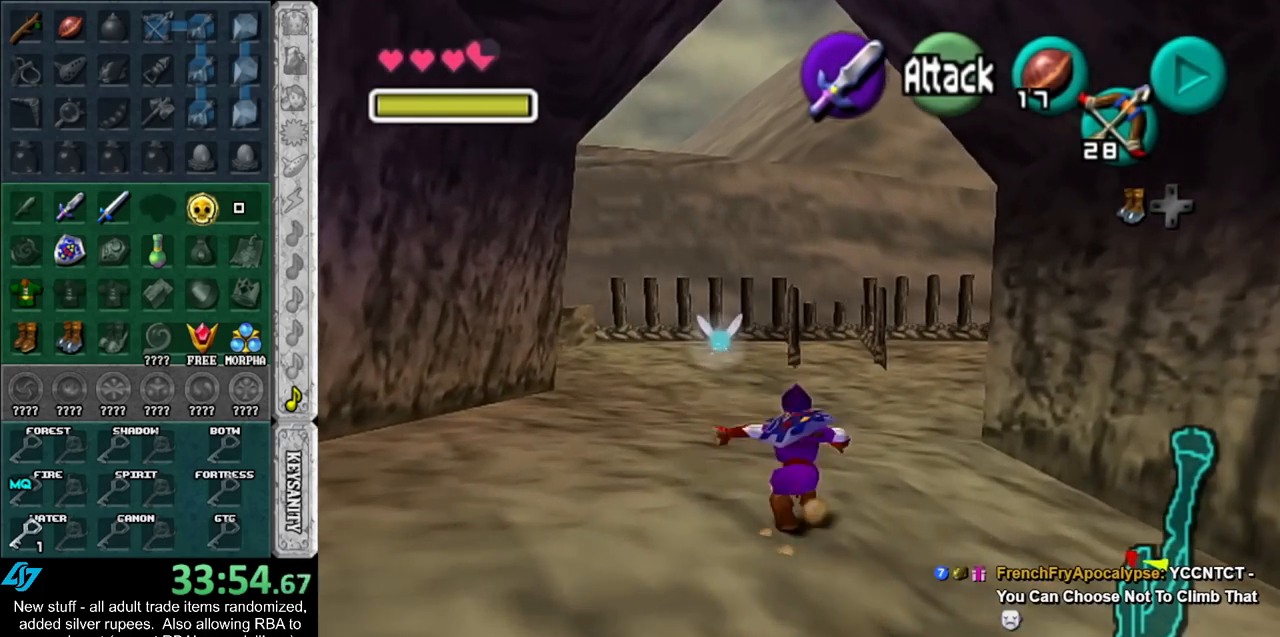
{"buttons": ["A"], "left_stick": "up", "right_stick": "center", "events": [[483, "A", "down"]]}
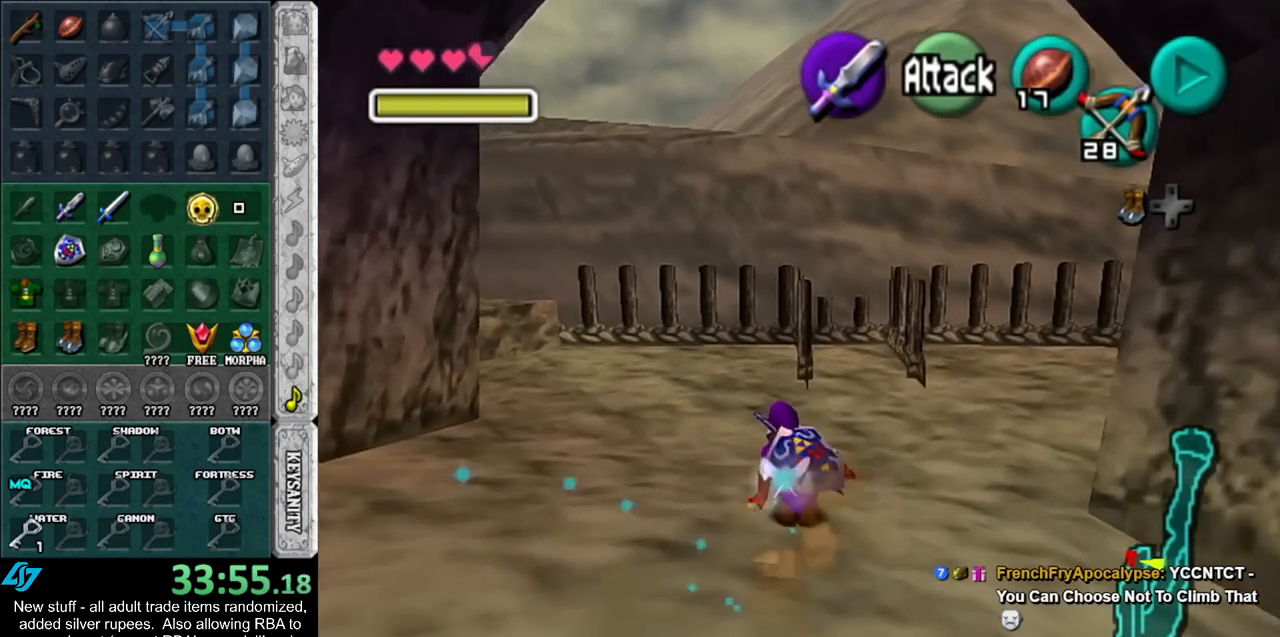
{"buttons": [], "left_stick": "up", "right_stick": "center", "events": [[83, "L1", "down"], [117, "A", "up"], [333, "L1", "up"]]}